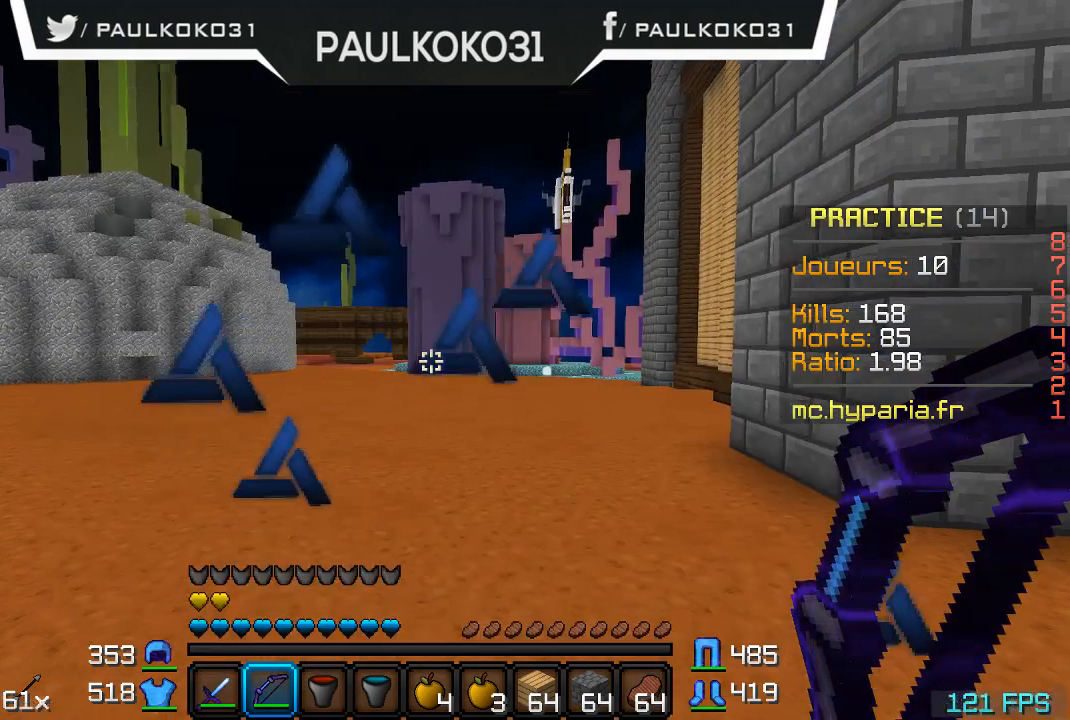
Gameplay with keyboard and mouse; each line is a JSON object with the keys and mouse buttons held at the frame after it. "events" lists presses ("down") and releases ("up") of "a", "d", "s", "w", "mouse_left" and "mouse_right" between this image and that frame as [ms after this image, input, new state], when the widget could be followed in between. "mouse_left", "mouse_right" = the "left", "right" buttons of the "mouse" list. No other keys are recorded. Fast repeated clicks can show as one long hold. Mouse movement is not recorded.
{"keys": [], "mouse": [], "events": []}
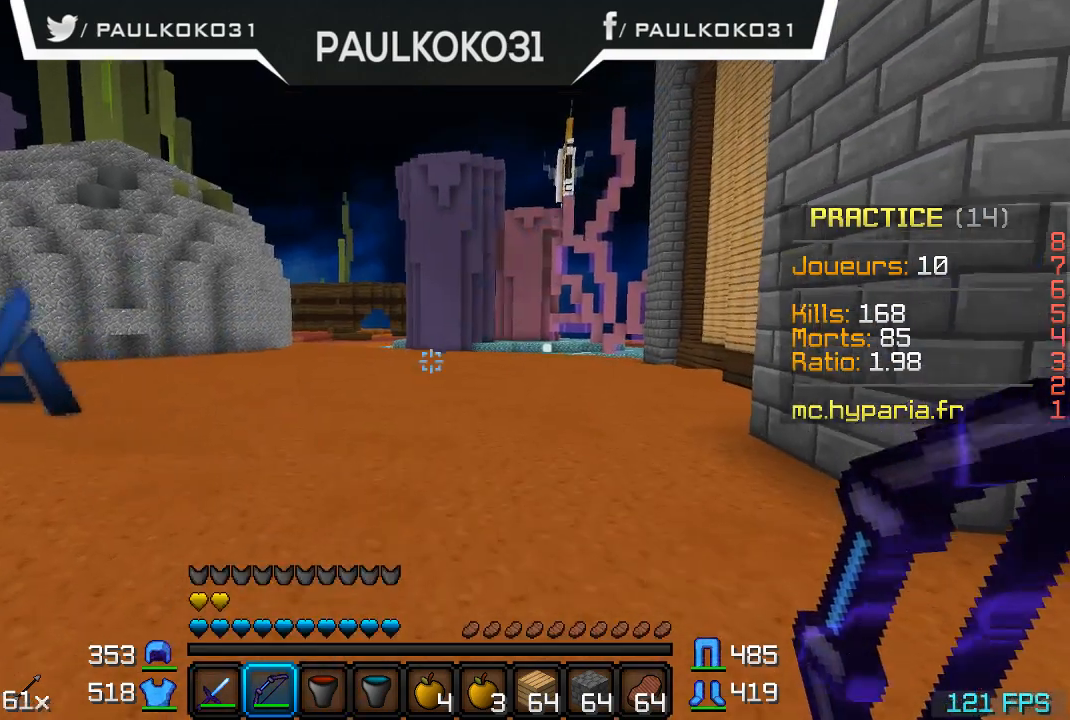
{"keys": [], "mouse": [], "events": []}
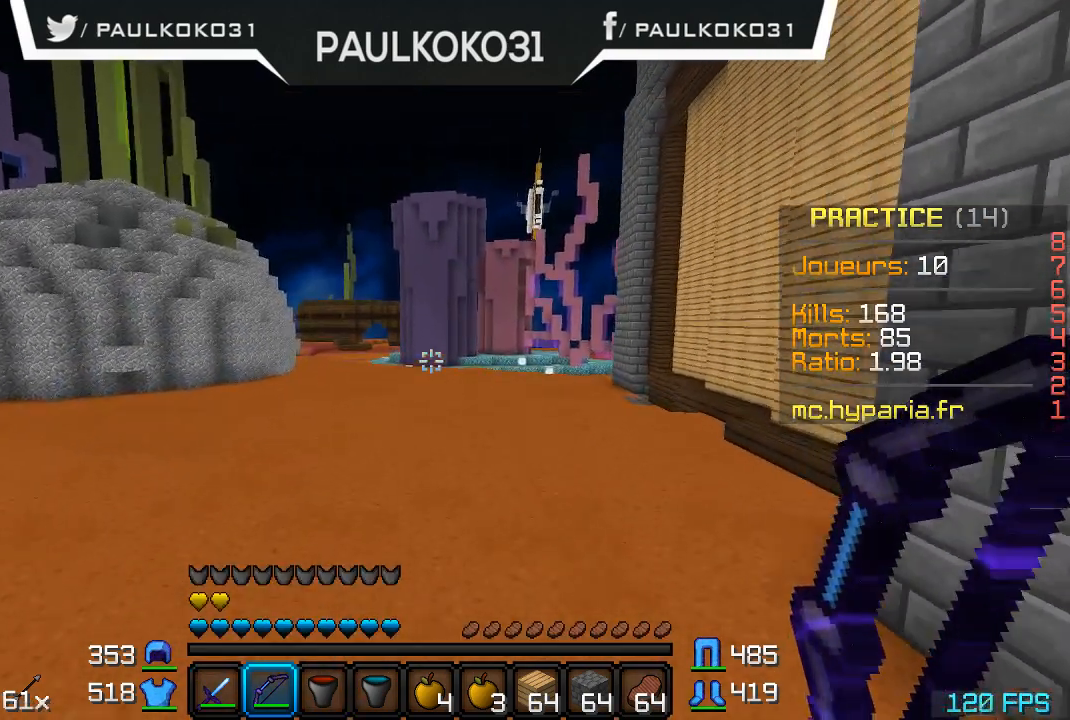
{"keys": [], "mouse": [], "events": []}
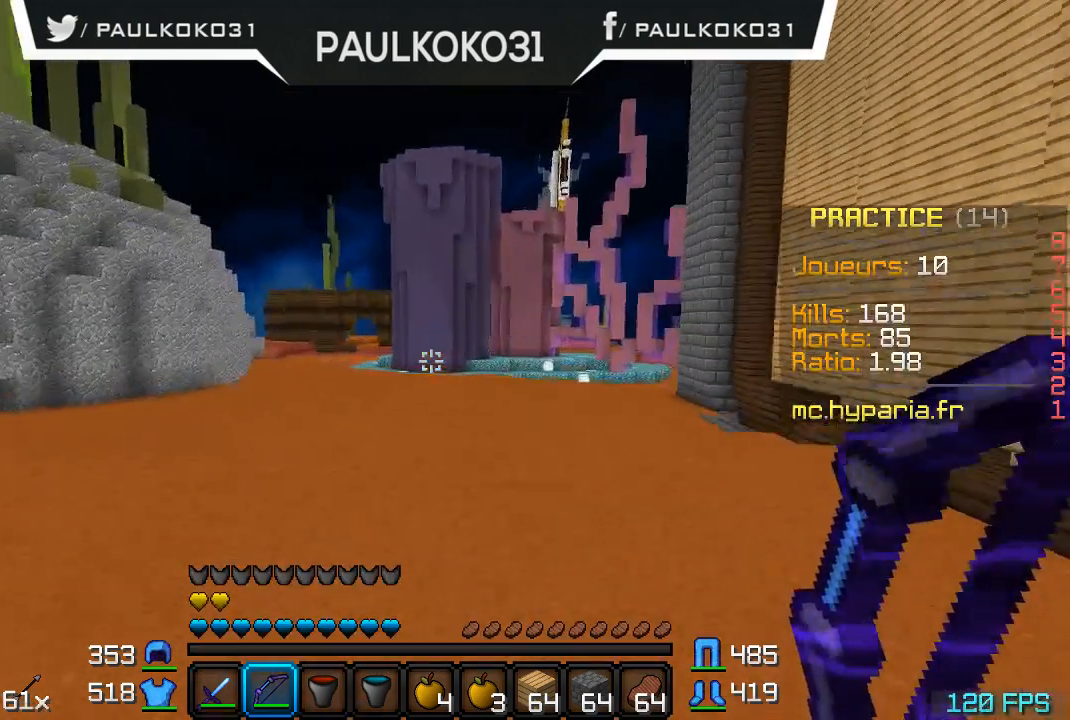
{"keys": [], "mouse": [], "events": []}
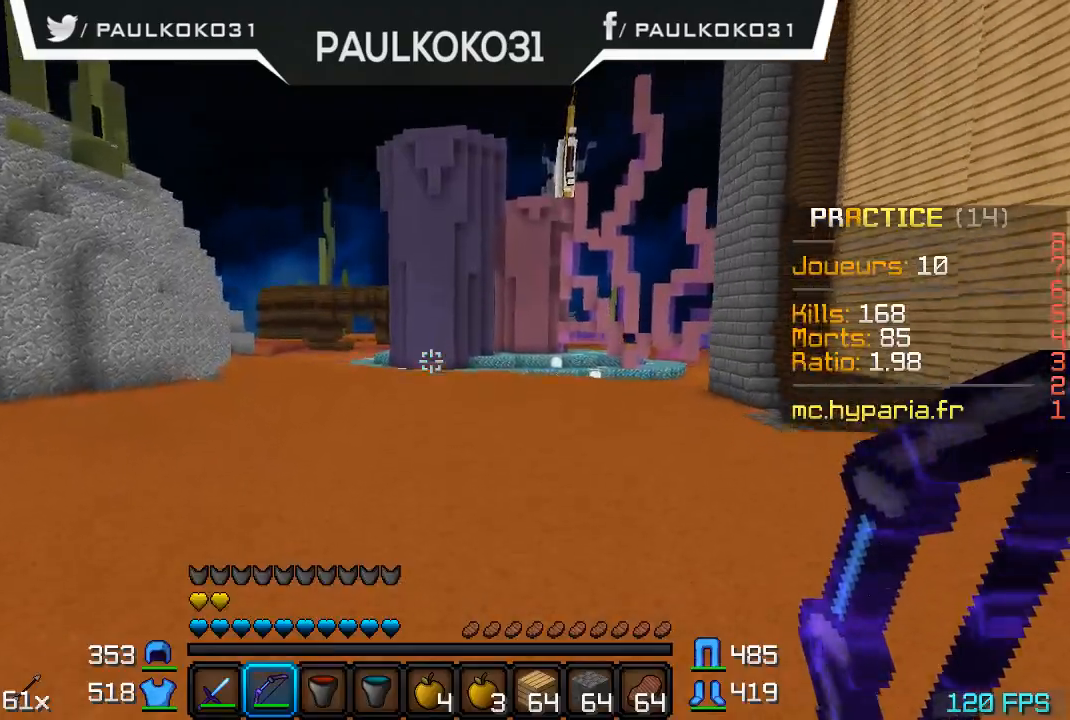
{"keys": [], "mouse": [], "events": []}
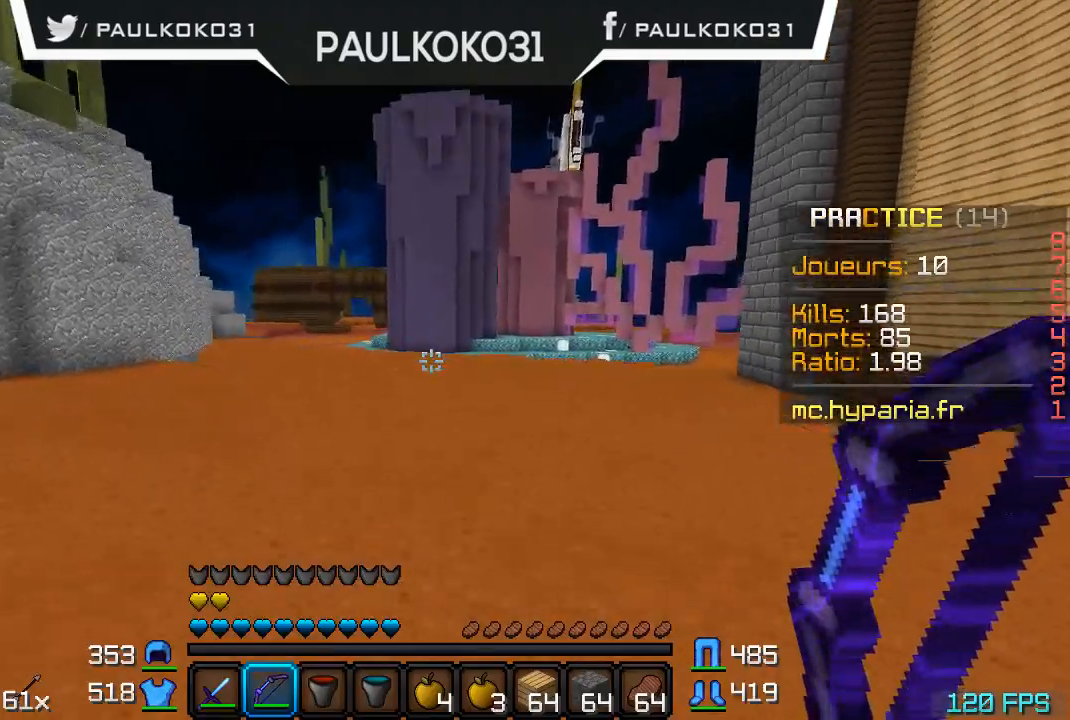
{"keys": [], "mouse": [], "events": []}
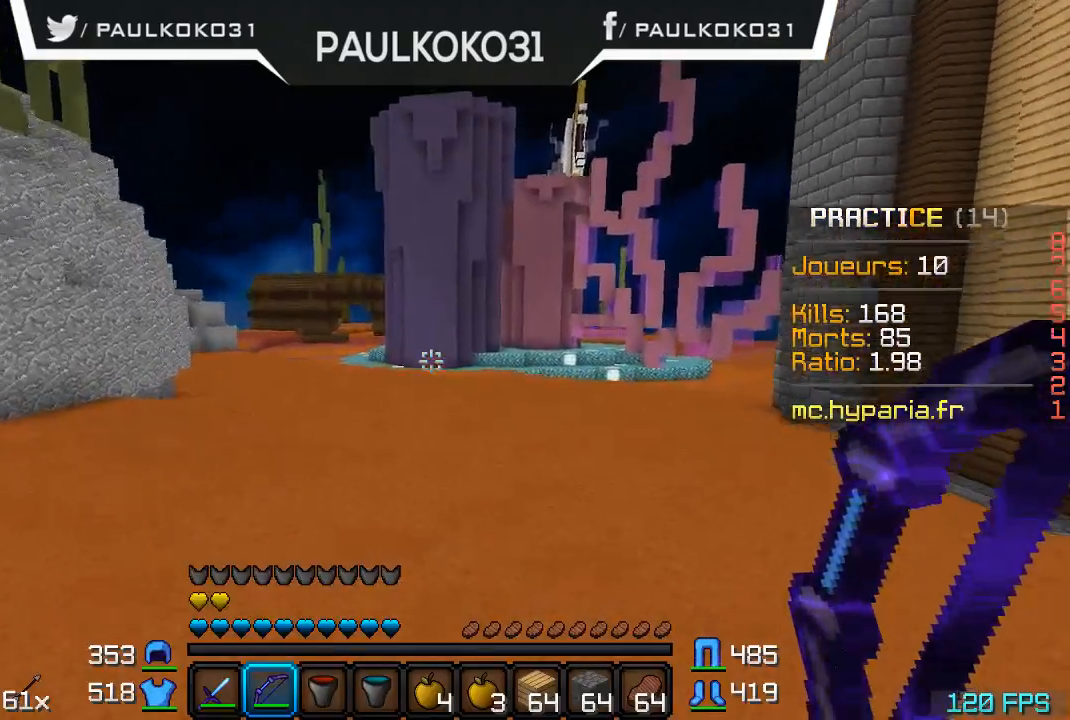
{"keys": [], "mouse": [], "events": []}
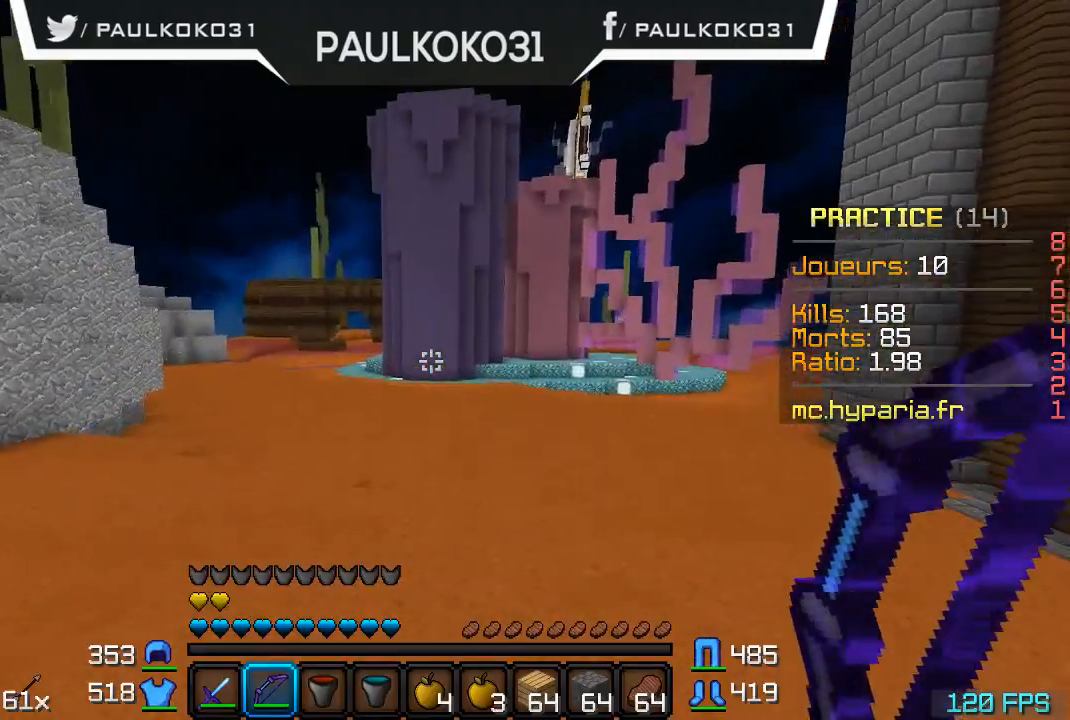
{"keys": [], "mouse": [], "events": []}
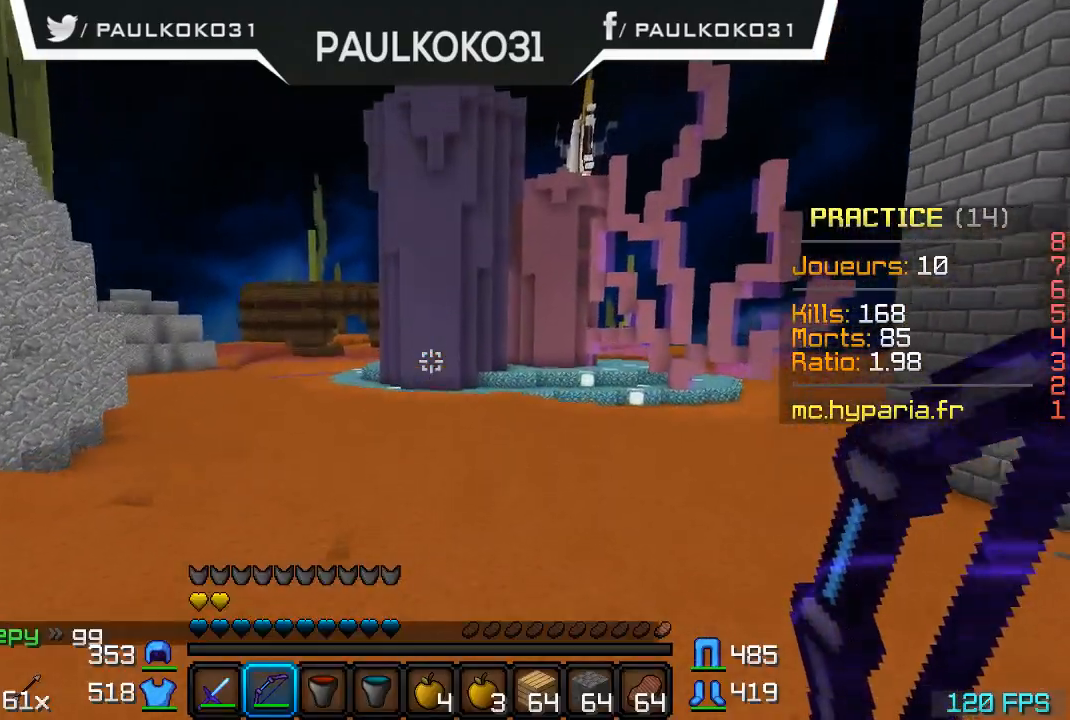
{"keys": [], "mouse": [], "events": [[34, "d", "down"], [334, "d", "up"]]}